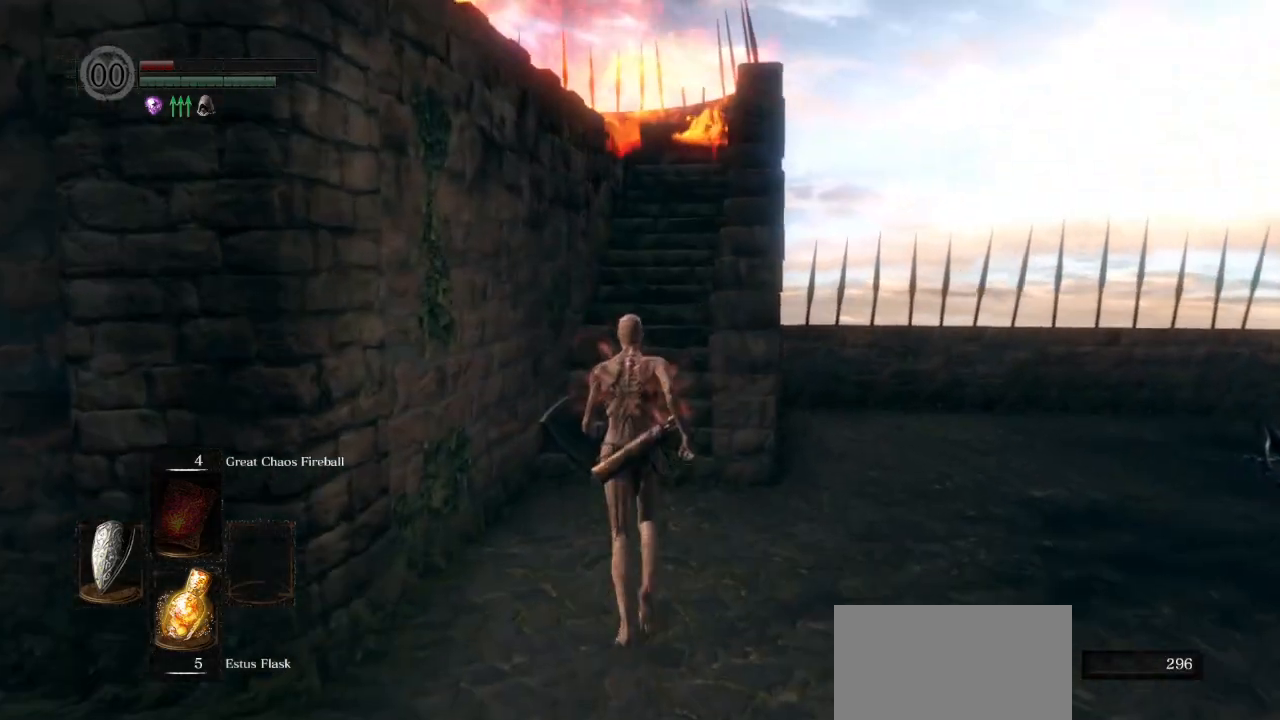
Gameplay with a controller (PlayStation layout); each line is a JSON object with the inputs held at the frame after it (dt_ms = milliseconds from this image to that frame). "events" lists button and stick changes between this image and that frame as [ms after this image, input, new state], when the widget could be followed in between.
{"dt_ms": 500, "buttons": ["CIRCLE"], "left_stick": "up", "right_stick": "center", "events": [[17, "CIRCLE", "down"]]}
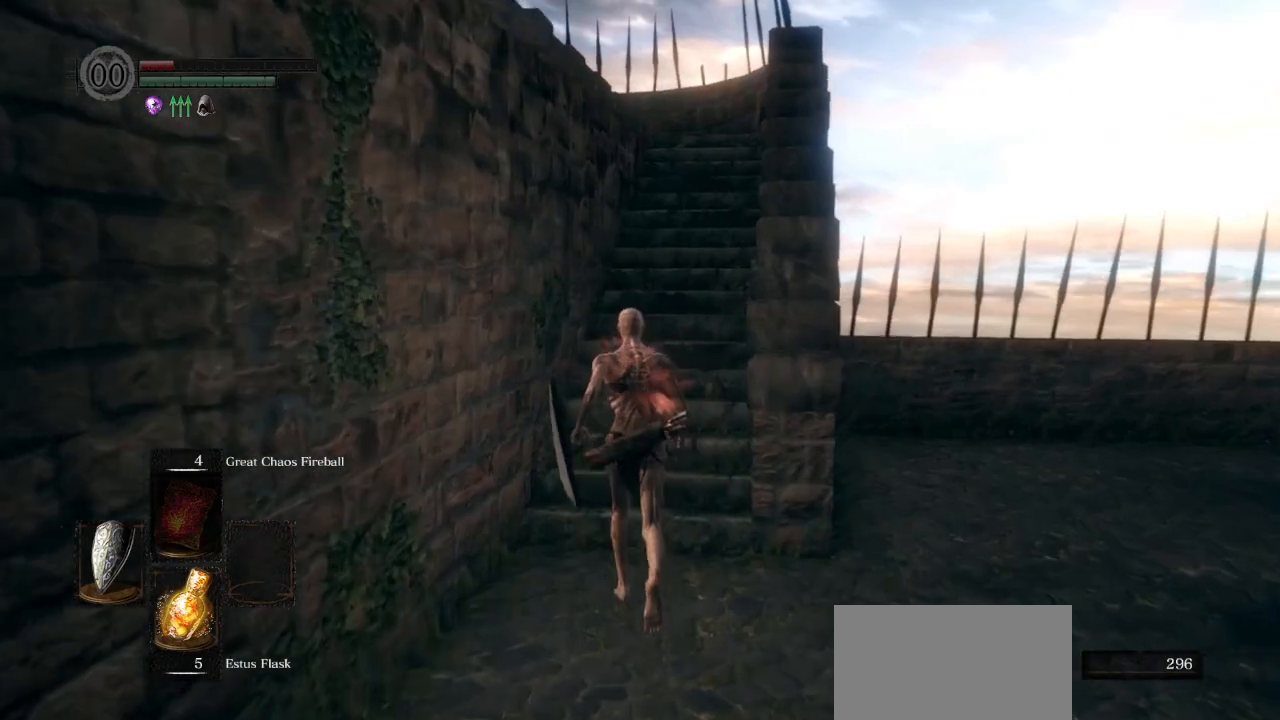
{"dt_ms": 500, "buttons": ["CIRCLE", "L1"], "left_stick": "up", "right_stick": "down-left"}
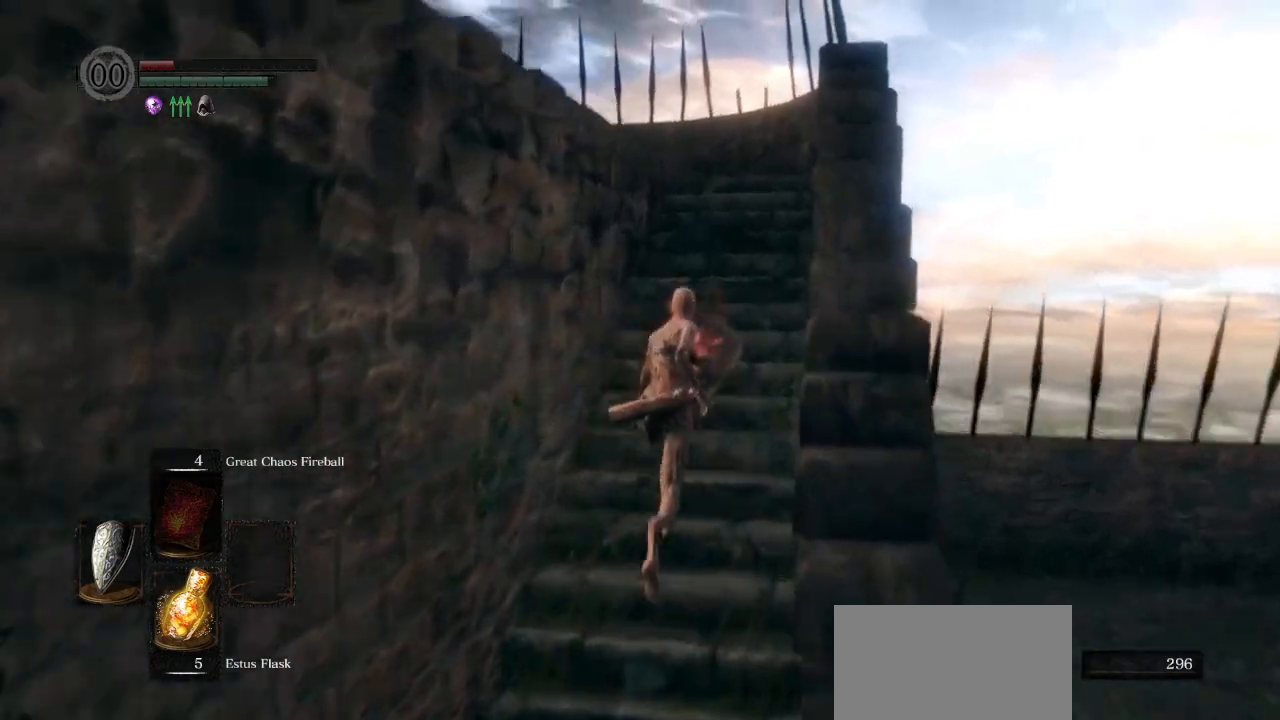
{"dt_ms": 500, "buttons": ["CIRCLE", "L1"], "left_stick": "up", "right_stick": "down-left"}
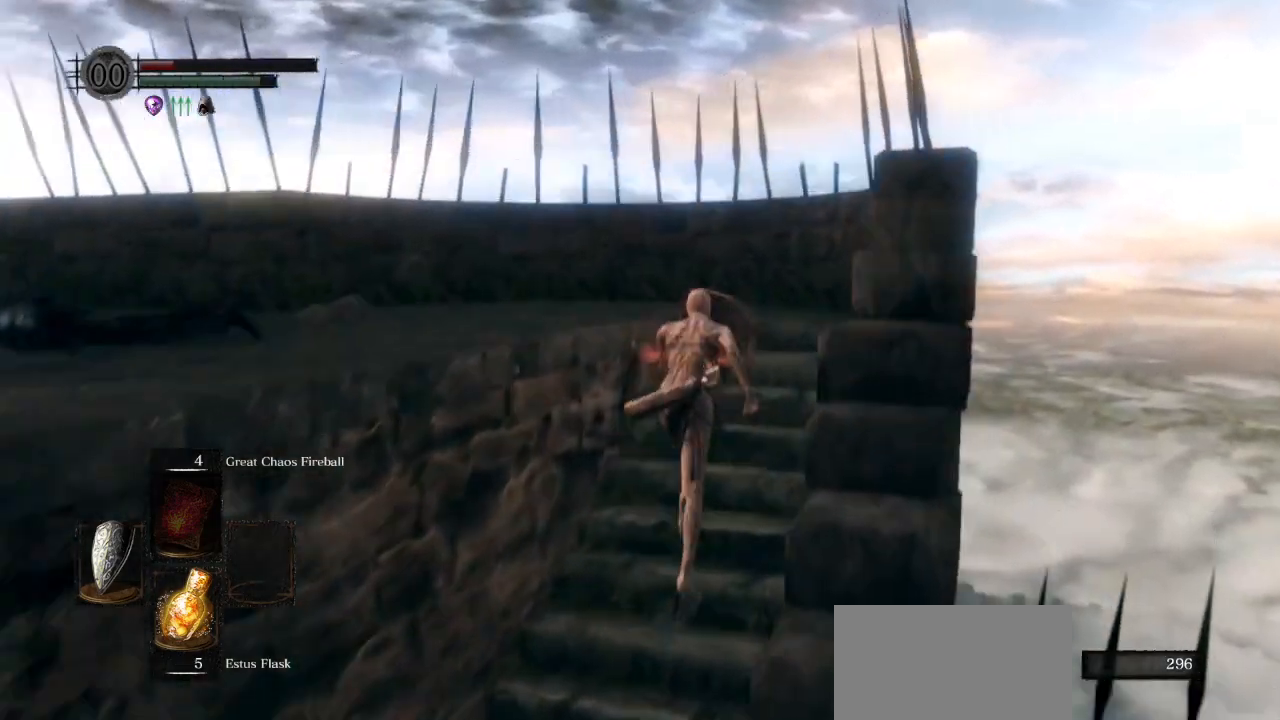
{"dt_ms": 1000, "buttons": ["CIRCLE", "L1"], "left_stick": "up", "right_stick": "left"}
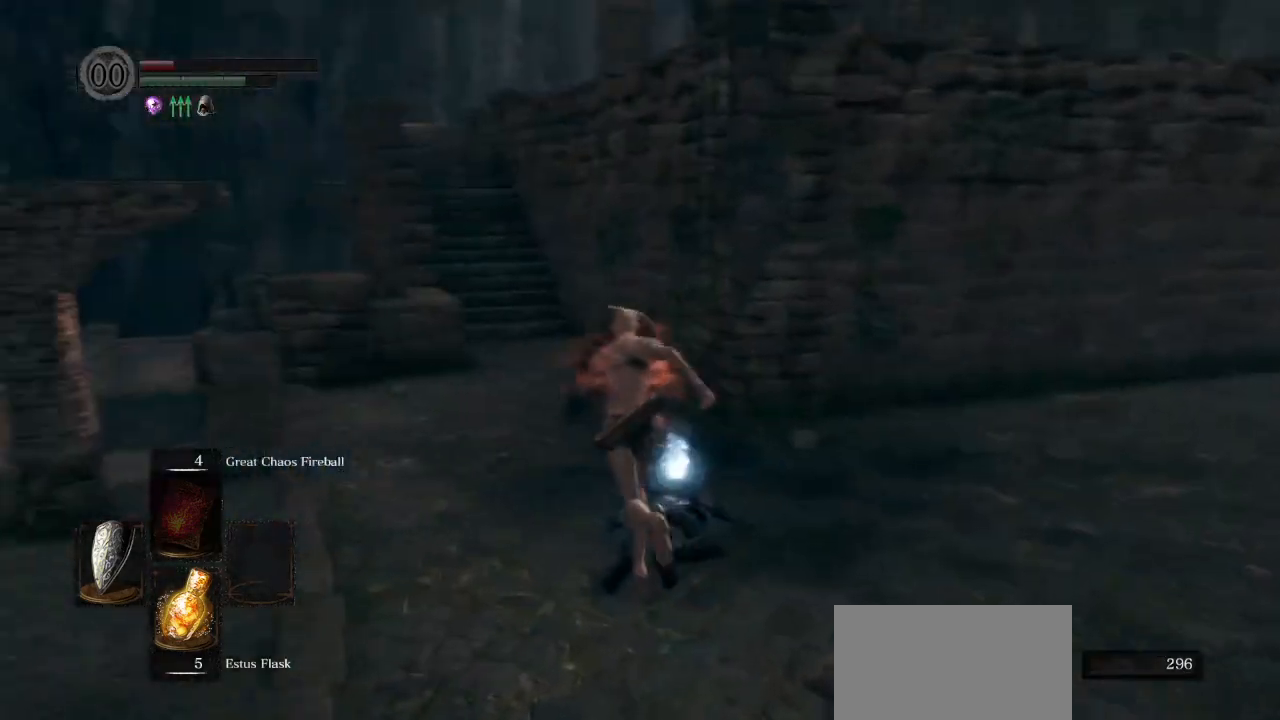
{"dt_ms": 500, "buttons": ["CIRCLE"], "left_stick": "up", "right_stick": "down-left", "events": [[100, "L1", "up"], [183, "right_stick", "center"], [383, "right_stick", "left"], [467, "right_stick", "down-left"]]}
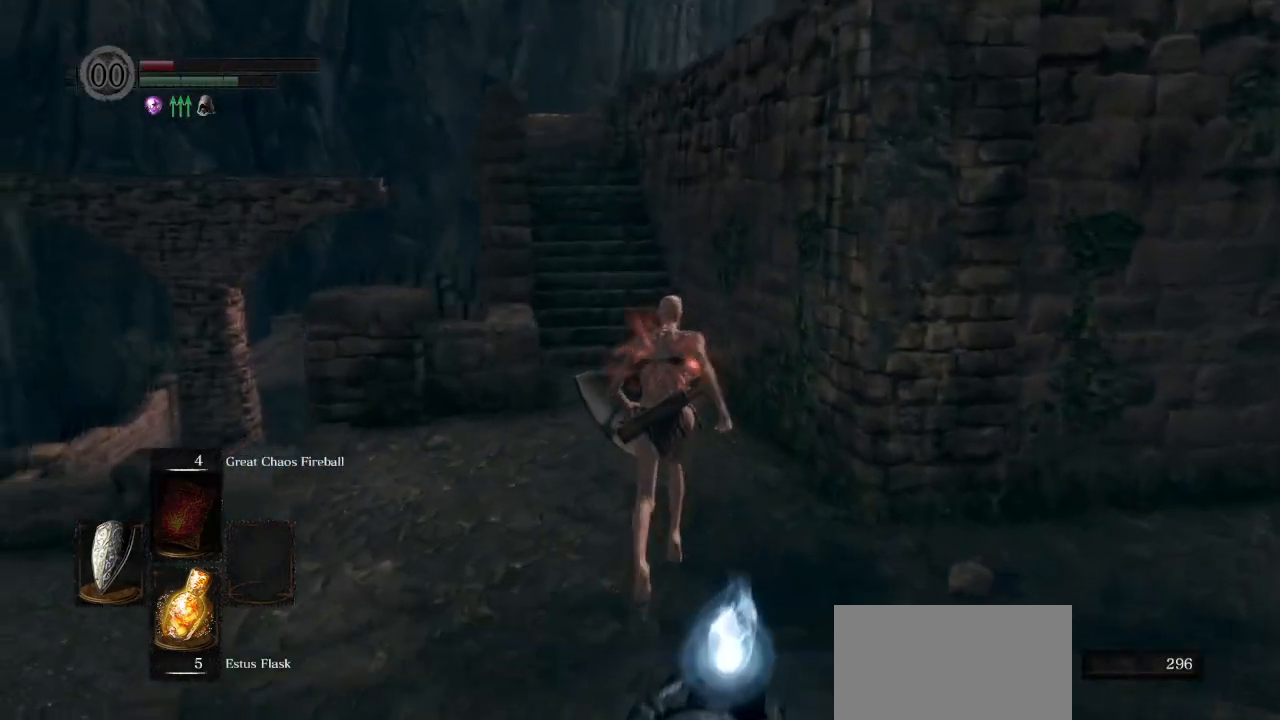
{"dt_ms": 500, "buttons": ["CIRCLE"], "left_stick": "up", "right_stick": "center", "events": [[100, "right_stick", "left"], [383, "right_stick", "center"], [433, "right_stick", "down"], [483, "right_stick", "center"]]}
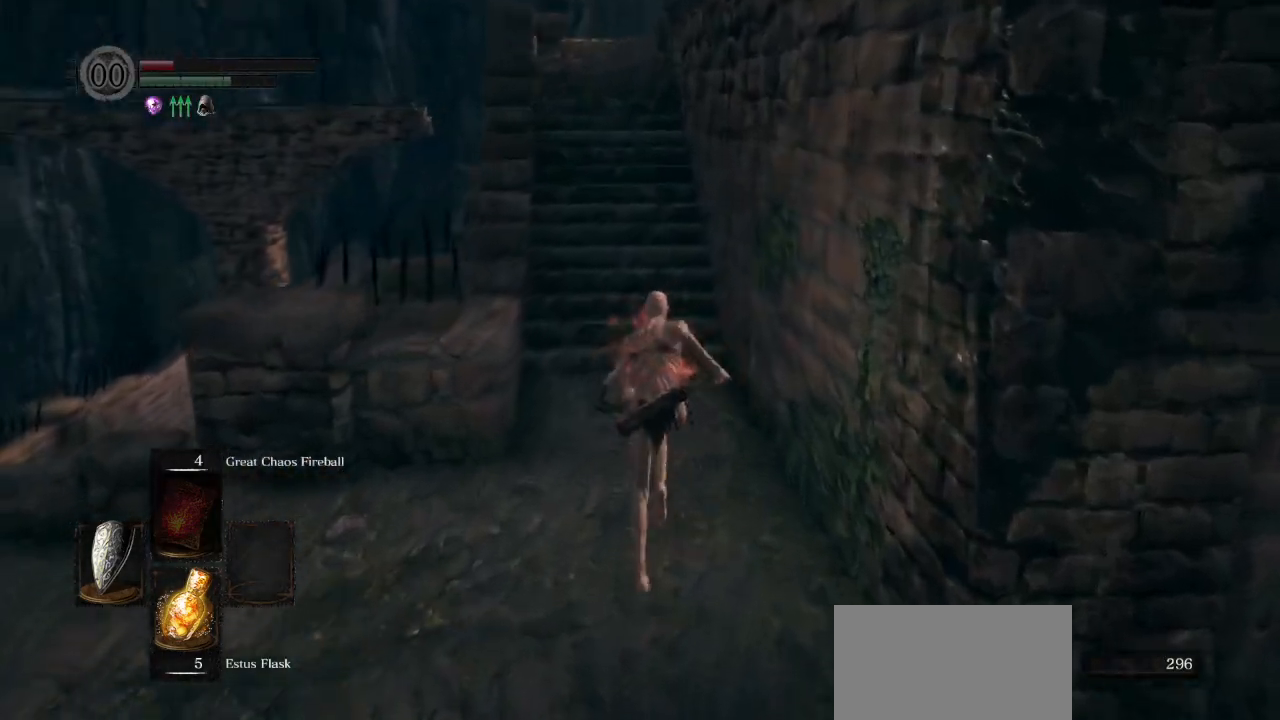
{"dt_ms": 500, "buttons": ["CIRCLE"], "left_stick": "up", "right_stick": "center", "events": [[267, "right_stick", "down"], [350, "right_stick", "center"]]}
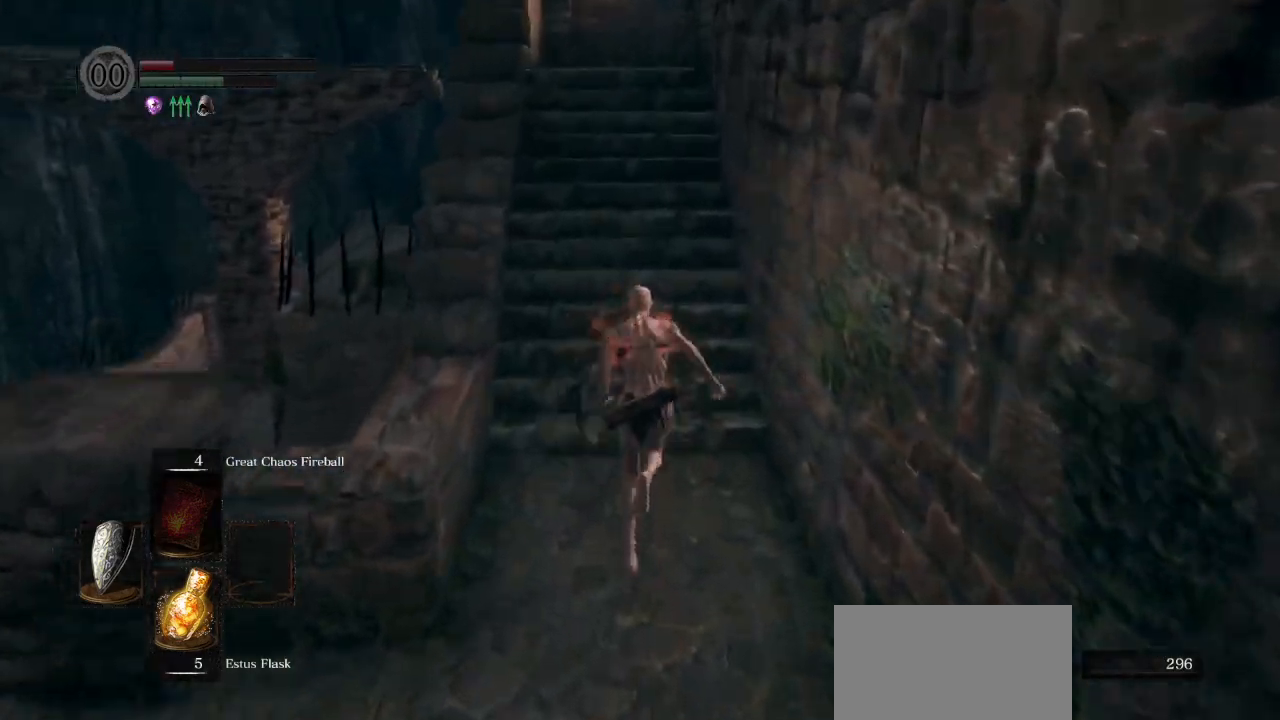
{"dt_ms": 500, "buttons": ["CIRCLE"], "left_stick": "up", "right_stick": "center", "events": []}
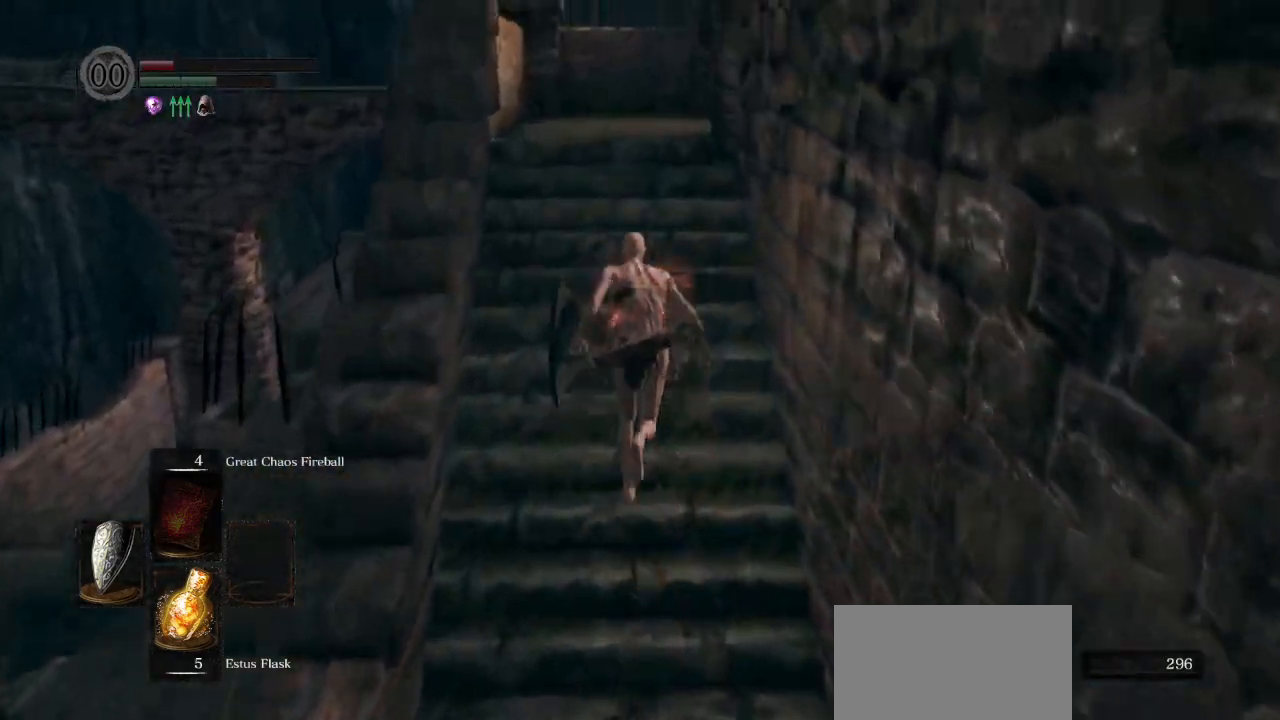
{"dt_ms": 500, "buttons": ["CIRCLE", "L1"], "left_stick": "up", "right_stick": "down", "events": [[183, "L1", "down"], [400, "right_stick", "down"]]}
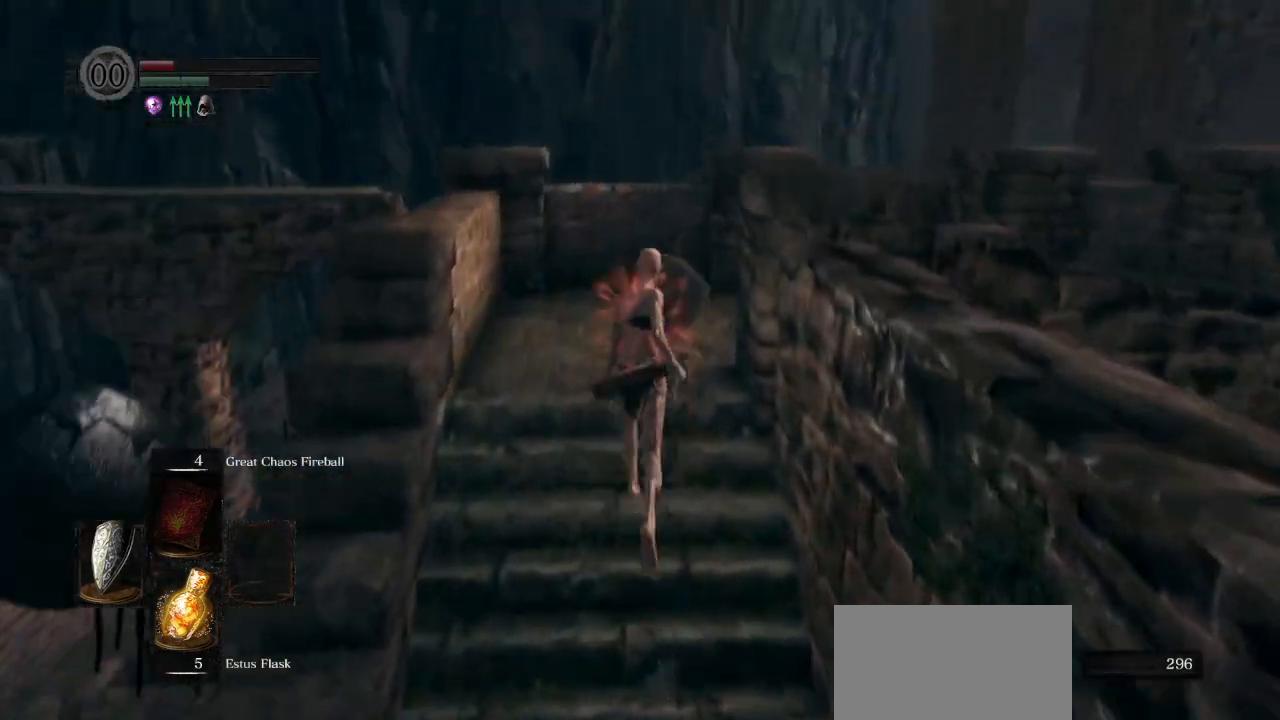
{"dt_ms": 500, "buttons": ["CIRCLE", "L1"], "left_stick": "up", "right_stick": "down"}
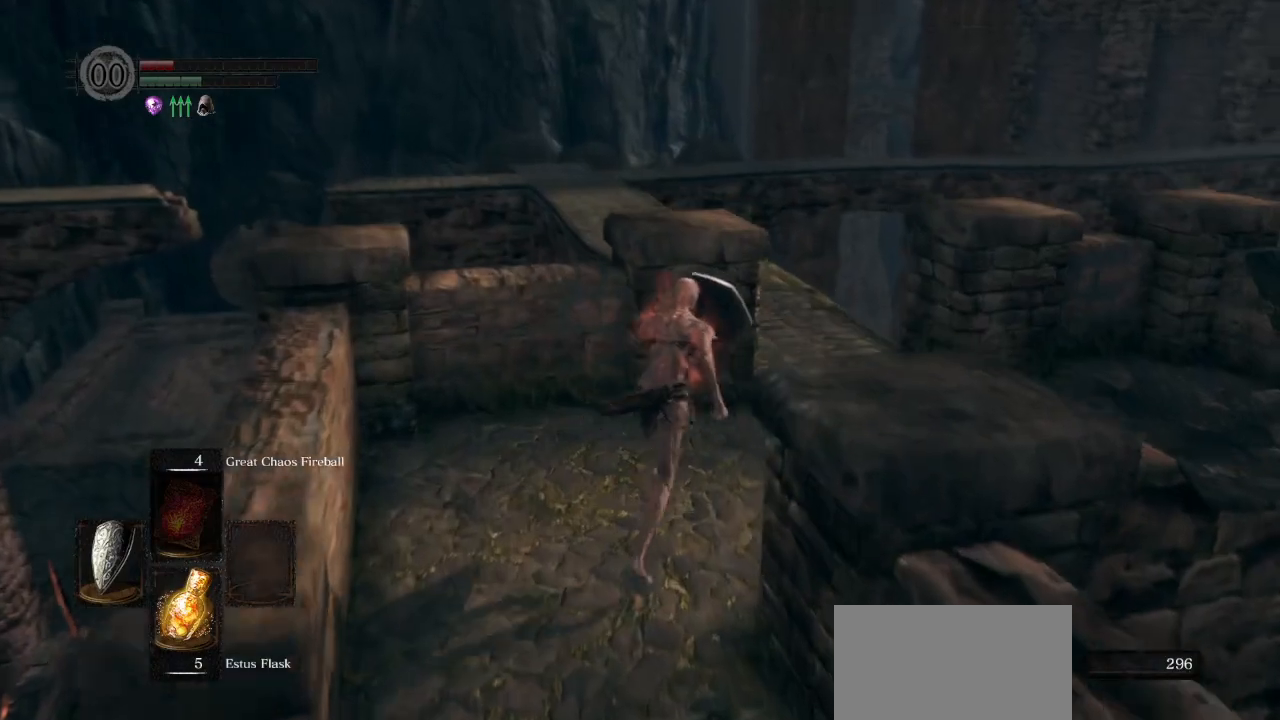
{"dt_ms": 500, "buttons": ["CIRCLE"], "left_stick": "up", "right_stick": "left", "events": [[133, "right_stick", "down-left"], [467, "L1", "up"], [467, "right_stick", "left"]]}
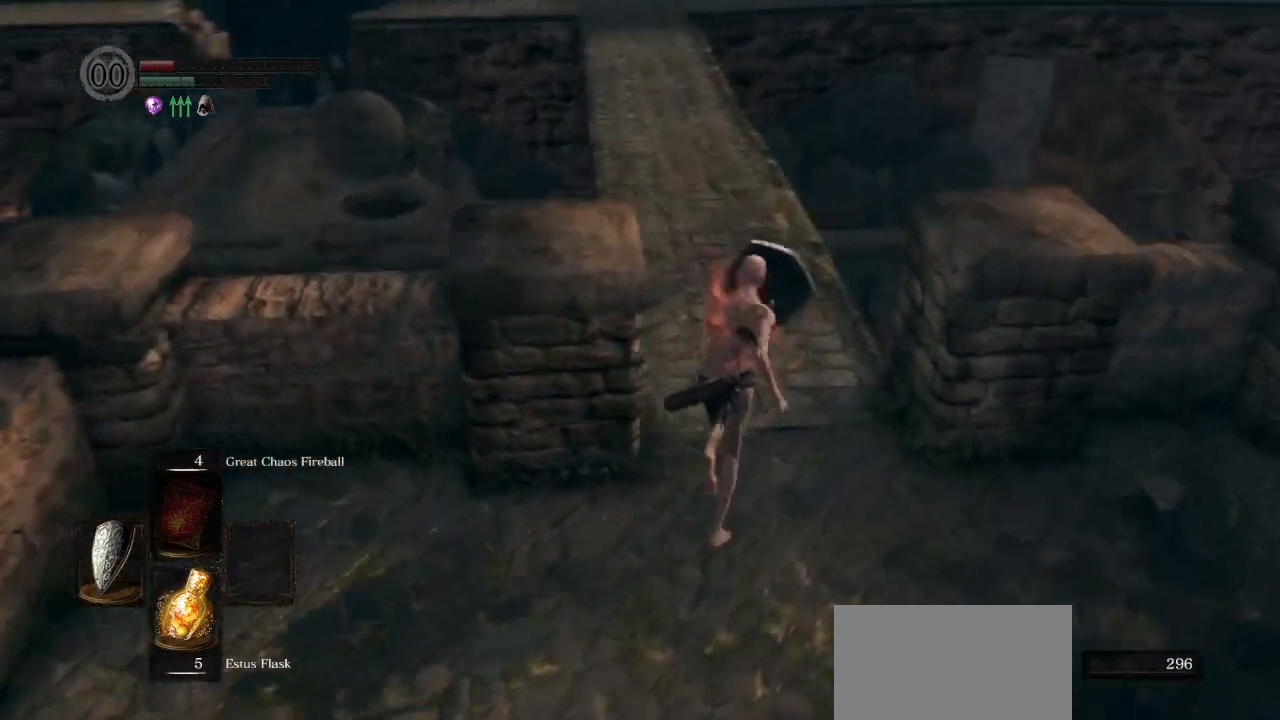
{"dt_ms": 500, "buttons": ["CIRCLE"], "left_stick": "up", "right_stick": "center", "events": [[17, "CIRCLE", "up"], [467, "CIRCLE", "down"], [483, "right_stick", "center"]]}
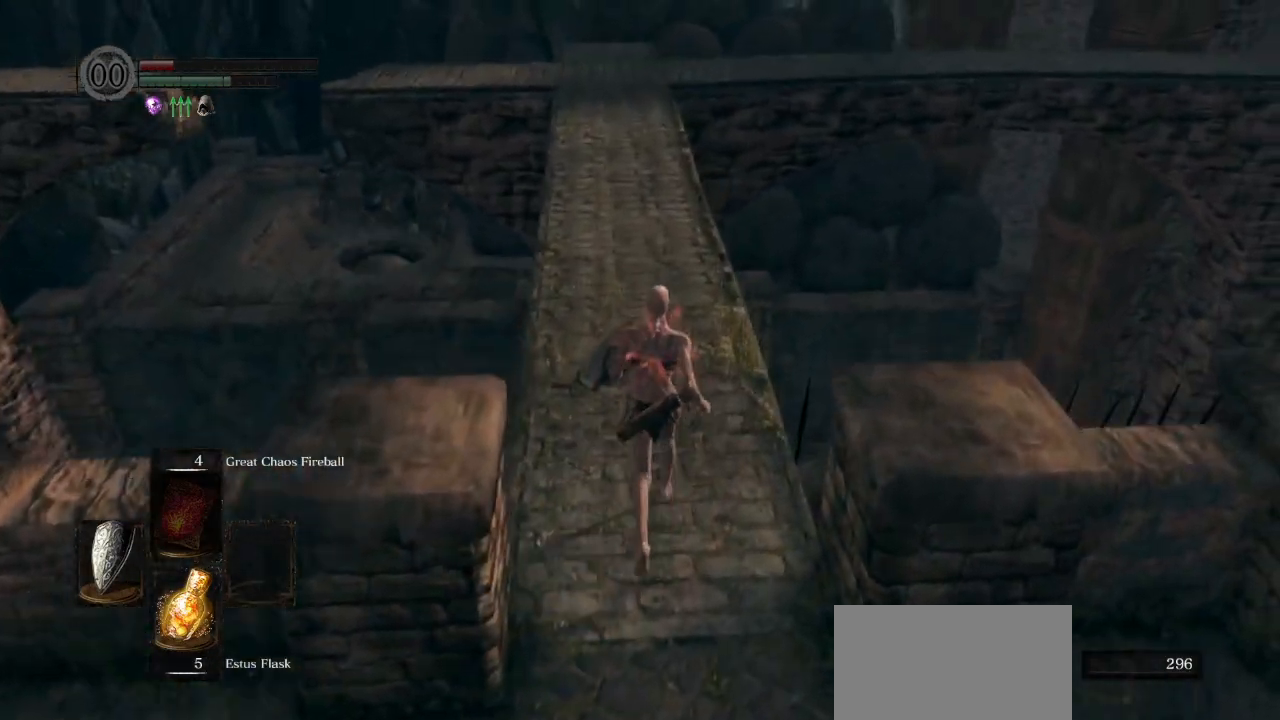
{"dt_ms": 500, "buttons": ["CIRCLE", "L1"], "left_stick": "up", "right_stick": "up", "events": [[50, "right_stick", "up"], [250, "L1", "down"]]}
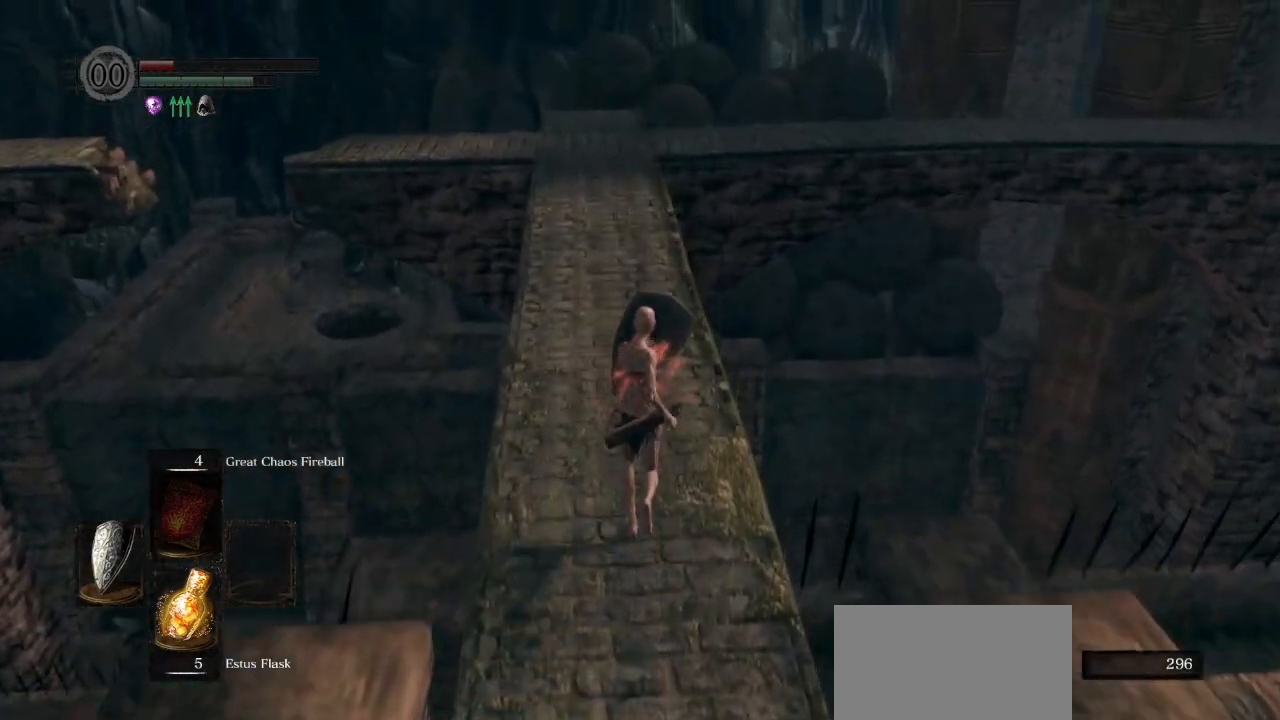
{"dt_ms": 500, "buttons": ["CIRCLE", "L1"], "left_stick": "up", "right_stick": "down-right", "events": [[467, "right_stick", "down-right"]]}
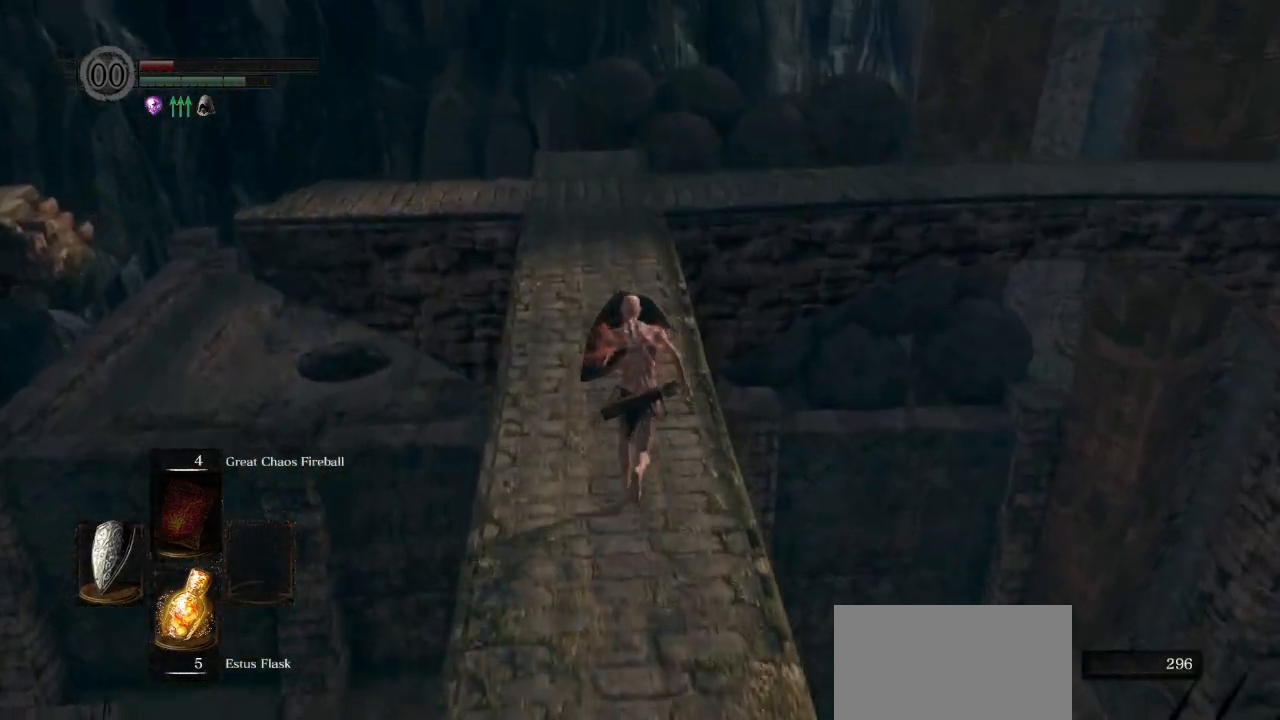
{"dt_ms": 500, "buttons": ["CIRCLE", "L1"], "left_stick": "up", "right_stick": "center", "events": [[67, "right_stick", "center"]]}
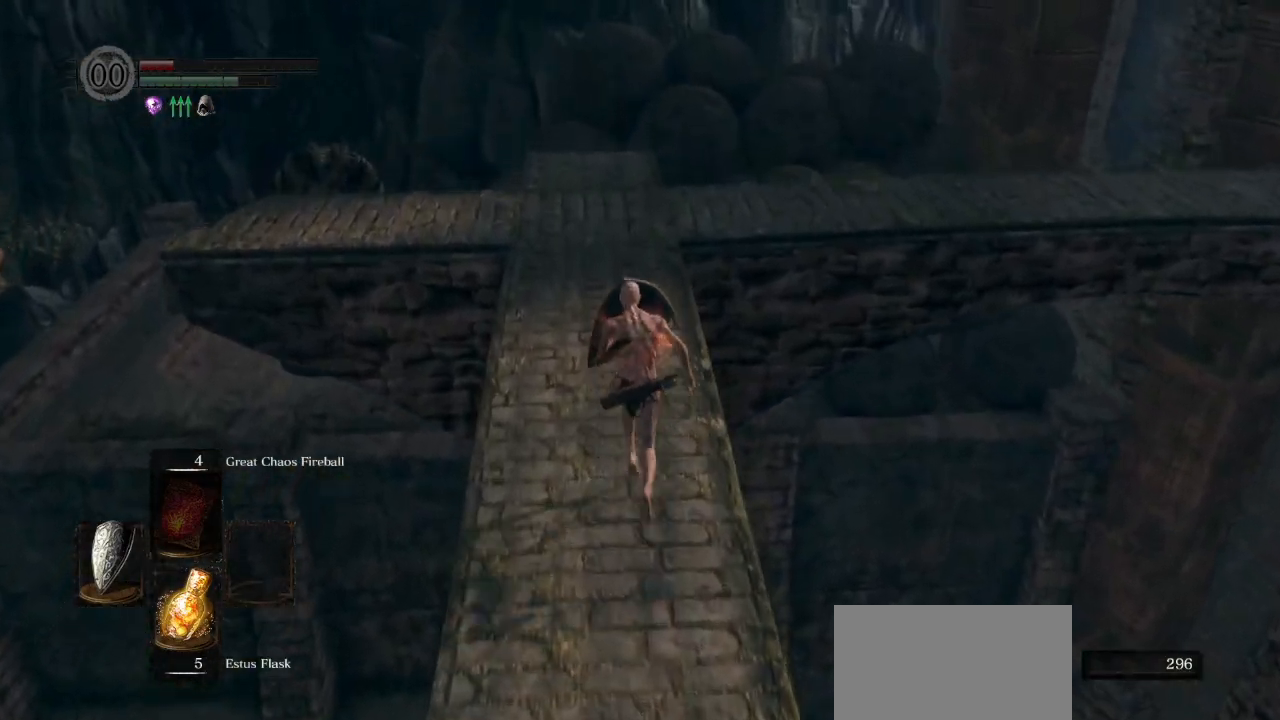
{"dt_ms": 500, "buttons": ["CIRCLE", "L1"], "left_stick": "up", "right_stick": "center", "events": []}
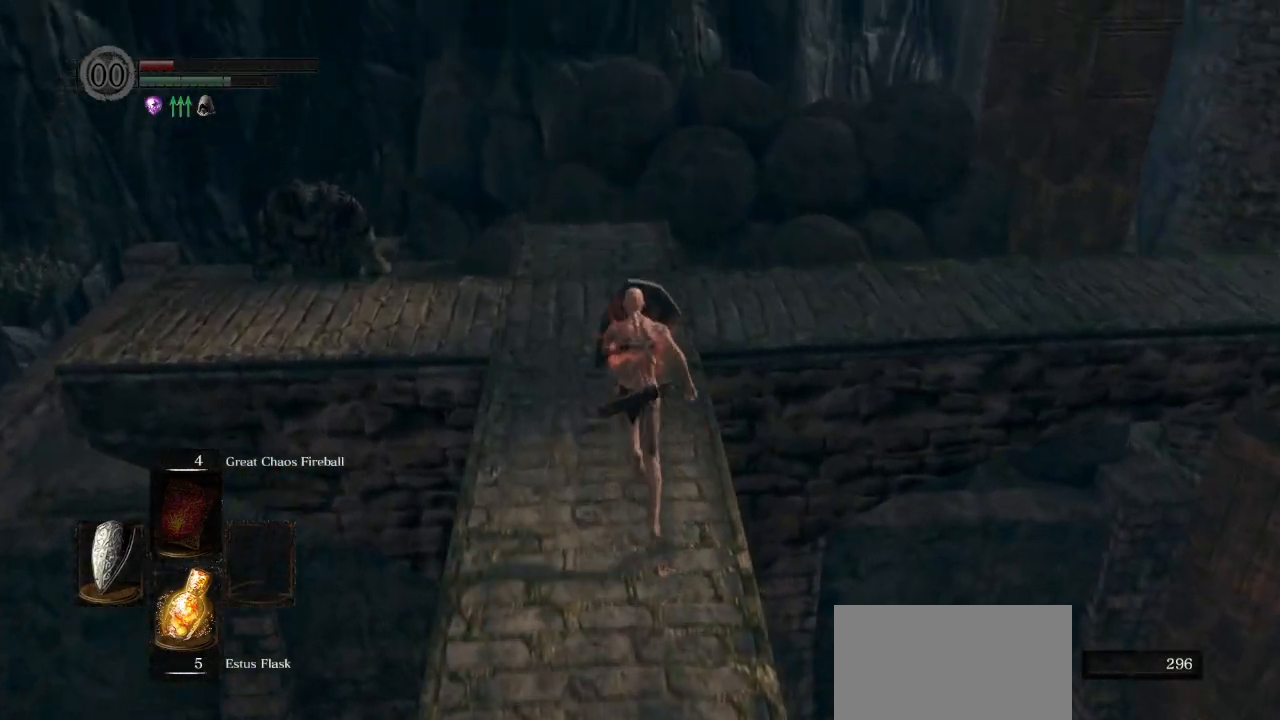
{"dt_ms": 500, "buttons": ["CIRCLE", "L1"], "left_stick": "up", "right_stick": "down-right", "events": [[17, "right_stick", "right"], [67, "right_stick", "down-right"]]}
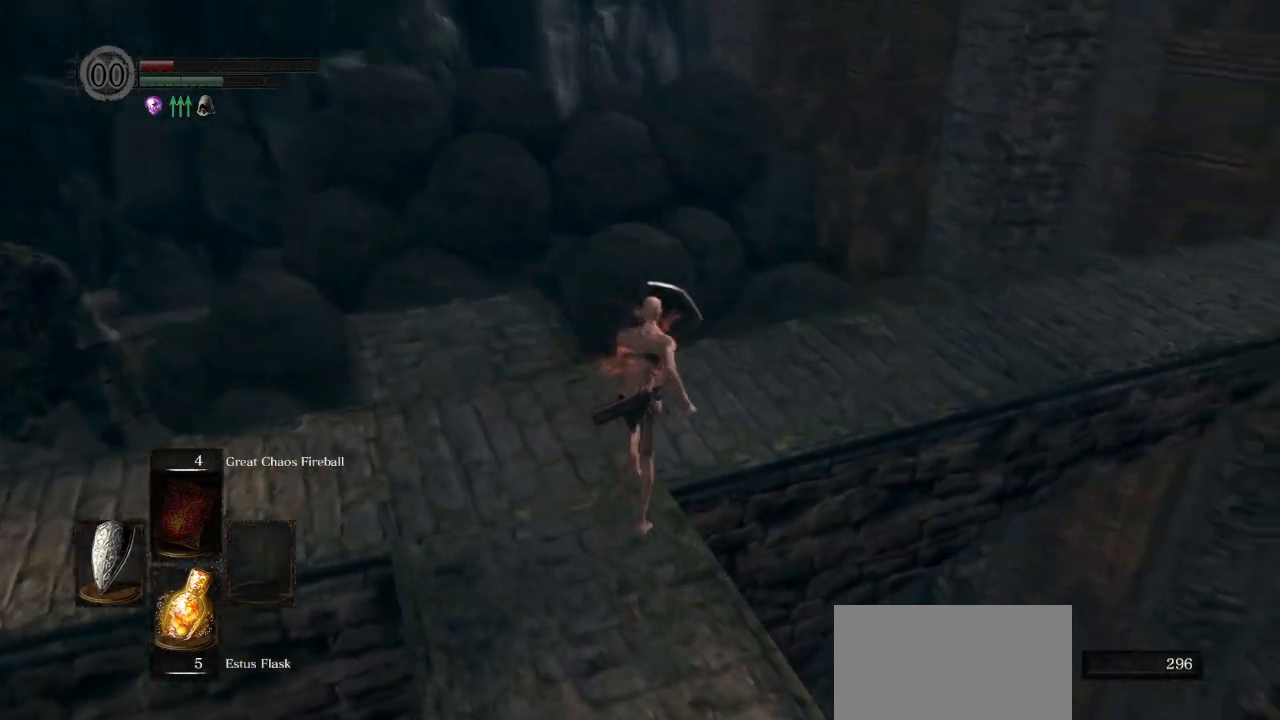
{"dt_ms": 500, "buttons": ["CIRCLE", "L1"], "left_stick": "up", "right_stick": "right", "events": [[433, "right_stick", "right"]]}
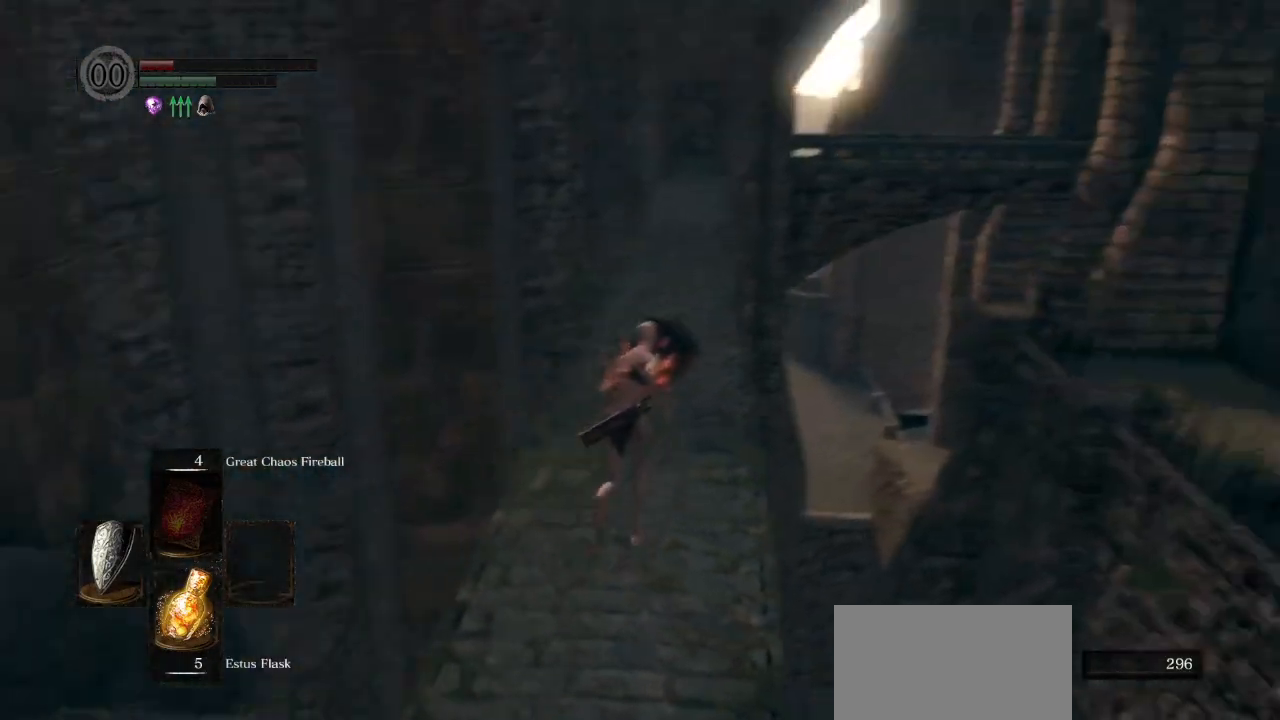
{"dt_ms": 500, "buttons": ["CIRCLE"], "left_stick": "up", "right_stick": "center", "events": [[67, "right_stick", "center"], [100, "L1", "up"]]}
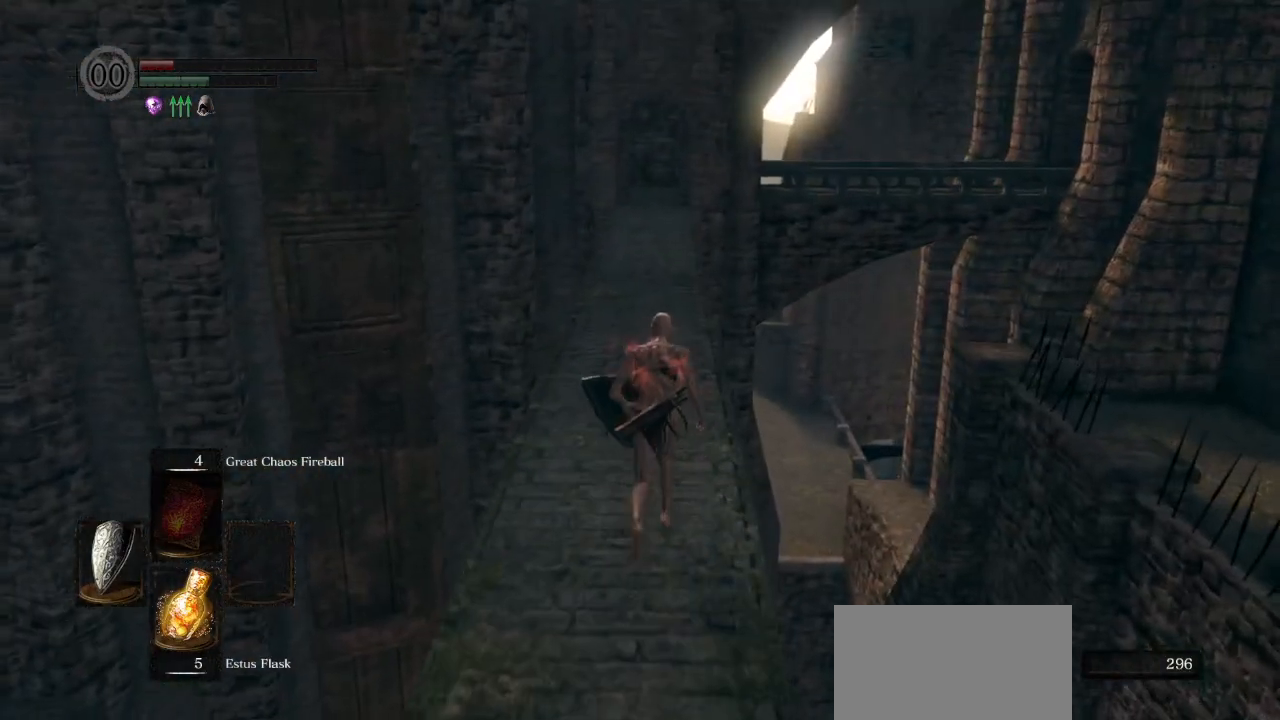
{"dt_ms": 500, "buttons": [], "left_stick": "up", "right_stick": "center", "events": [[383, "CIRCLE", "up"]]}
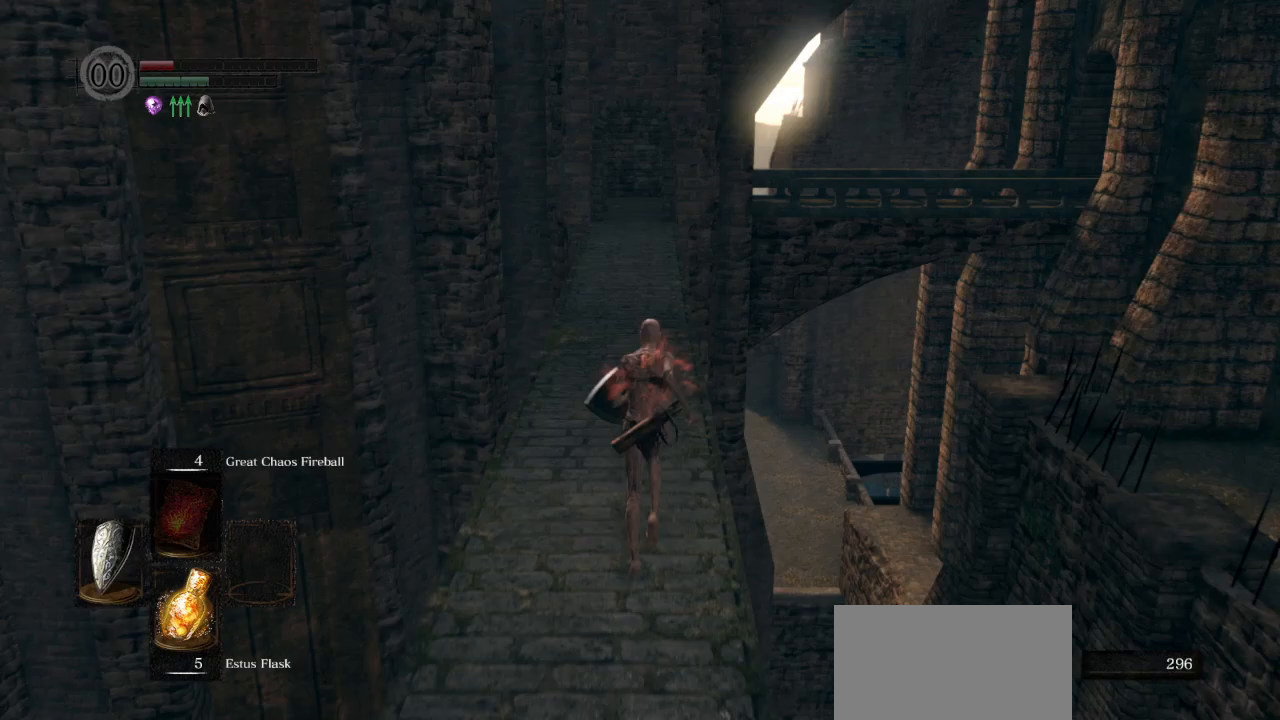
{"dt_ms": 500, "buttons": ["CIRCLE"], "left_stick": "up", "right_stick": "center", "events": [[267, "CIRCLE", "down"]]}
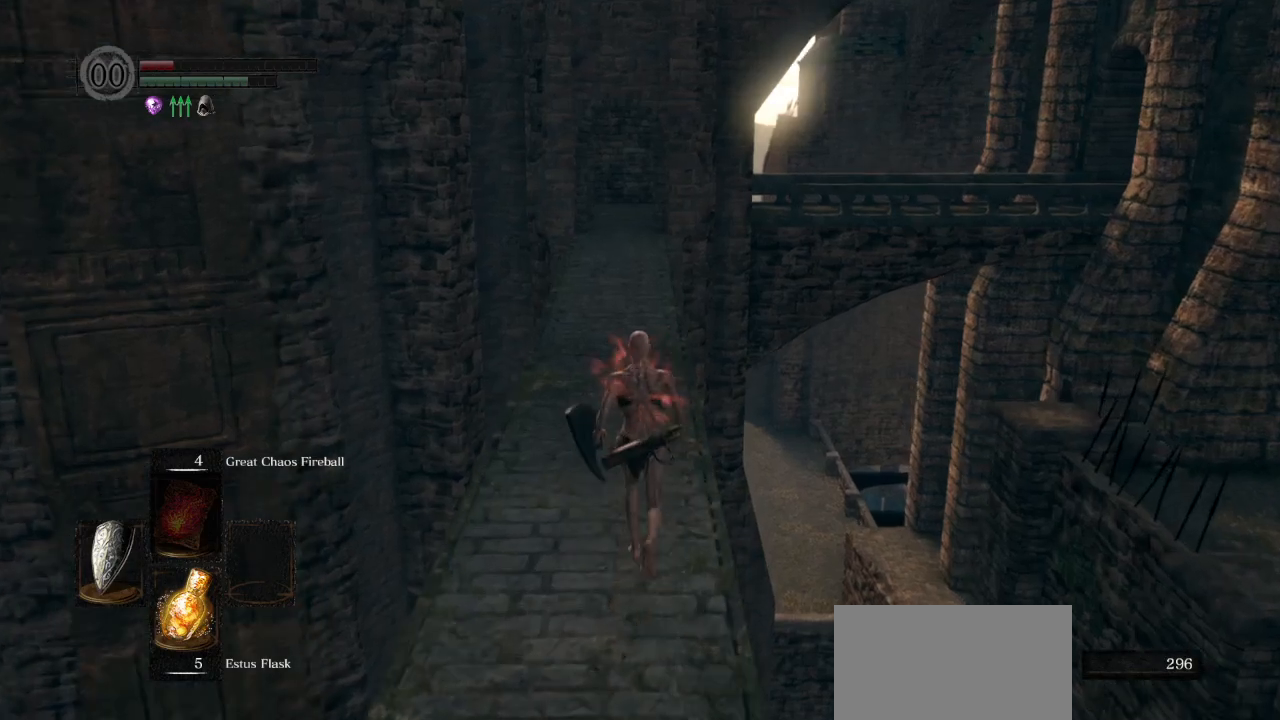
{"dt_ms": 500, "buttons": ["CIRCLE"], "left_stick": "up", "right_stick": "center", "events": []}
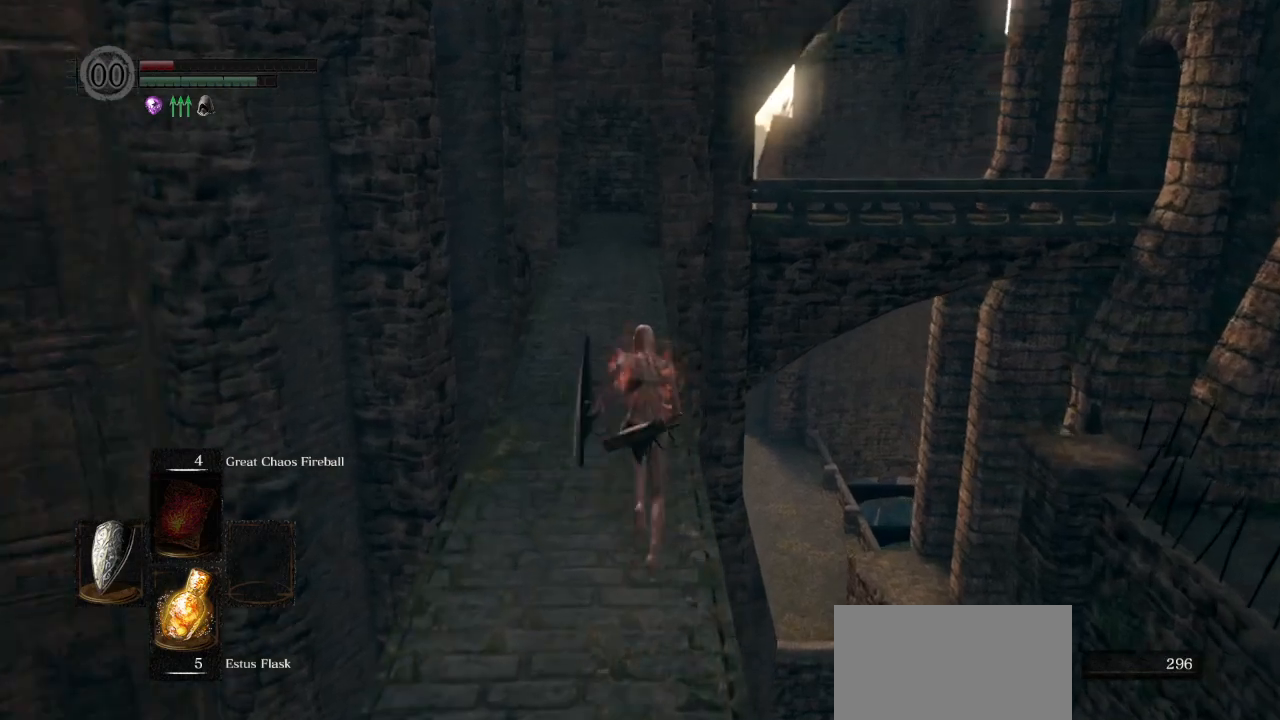
{"dt_ms": 500, "buttons": ["CIRCLE"], "left_stick": "up", "right_stick": "center", "events": []}
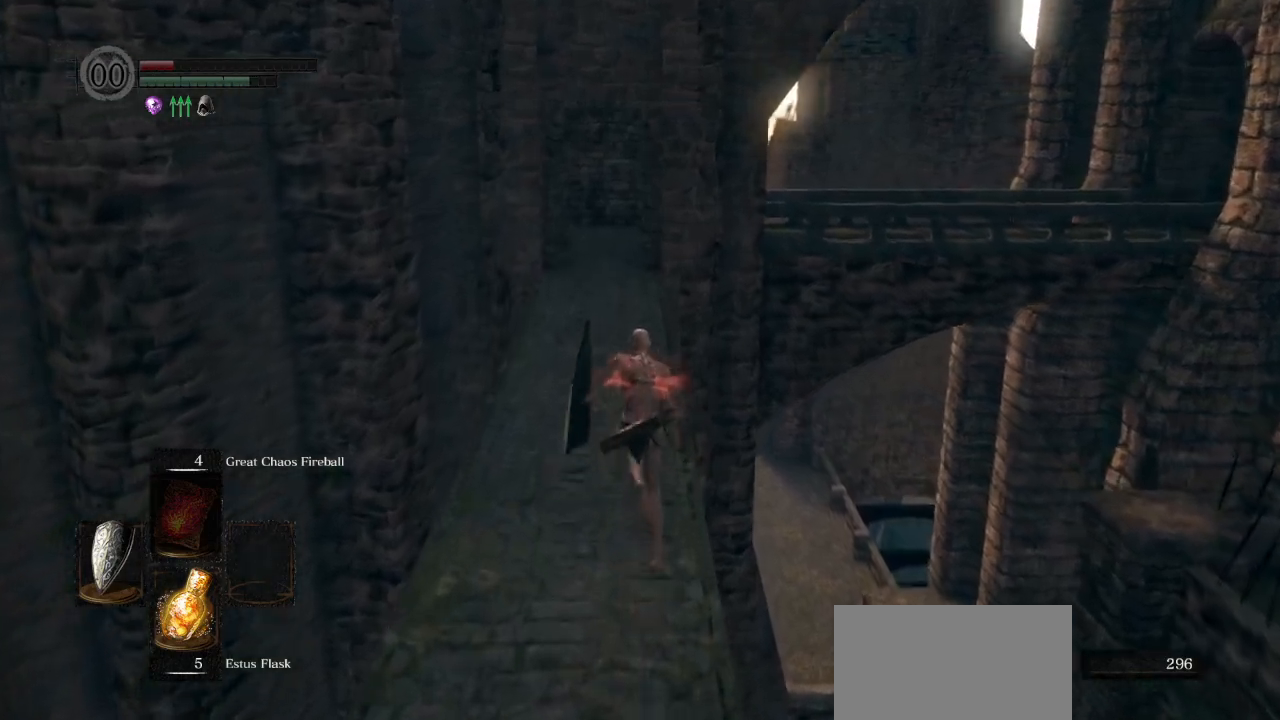
{"dt_ms": 500, "buttons": ["CIRCLE"], "left_stick": "up", "right_stick": "center", "events": []}
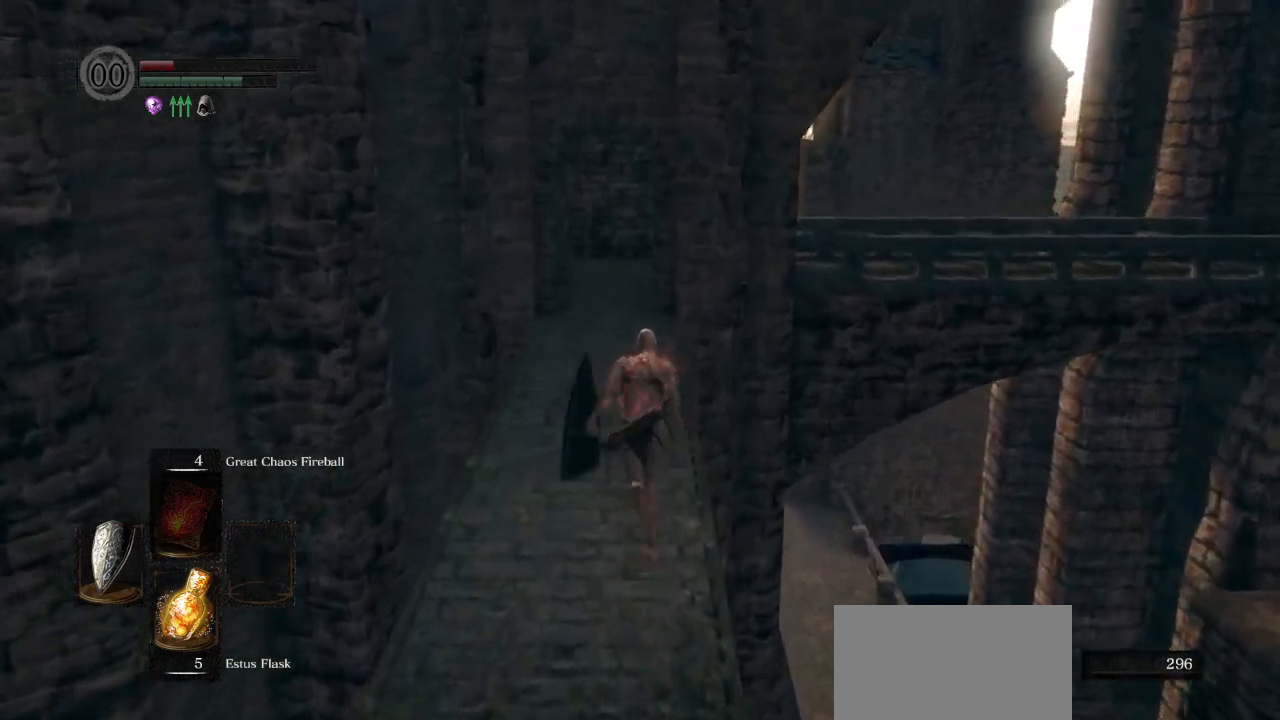
{"dt_ms": 500, "buttons": ["CIRCLE"], "left_stick": "up", "right_stick": "center", "events": []}
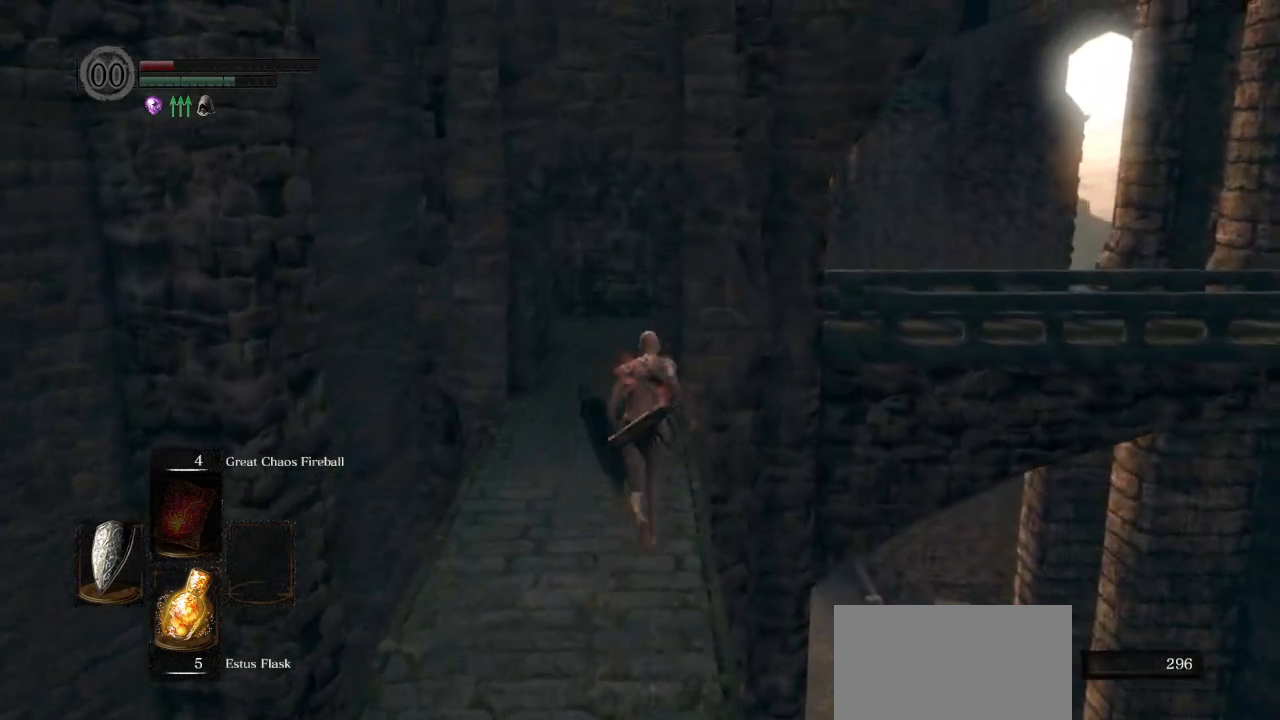
{"dt_ms": 500, "buttons": ["CIRCLE"], "left_stick": "up", "right_stick": "center", "events": []}
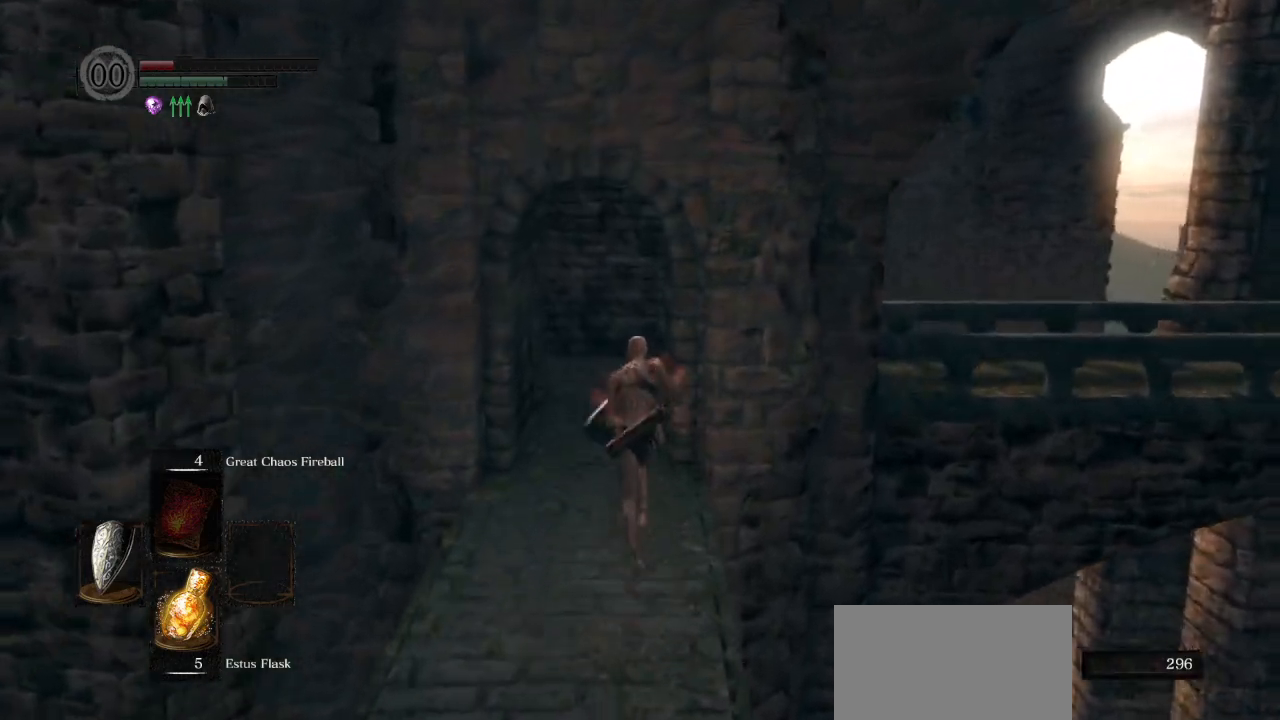
{"dt_ms": 500, "buttons": ["CIRCLE"], "left_stick": "up", "right_stick": "down-right", "events": [[367, "right_stick", "down-right"]]}
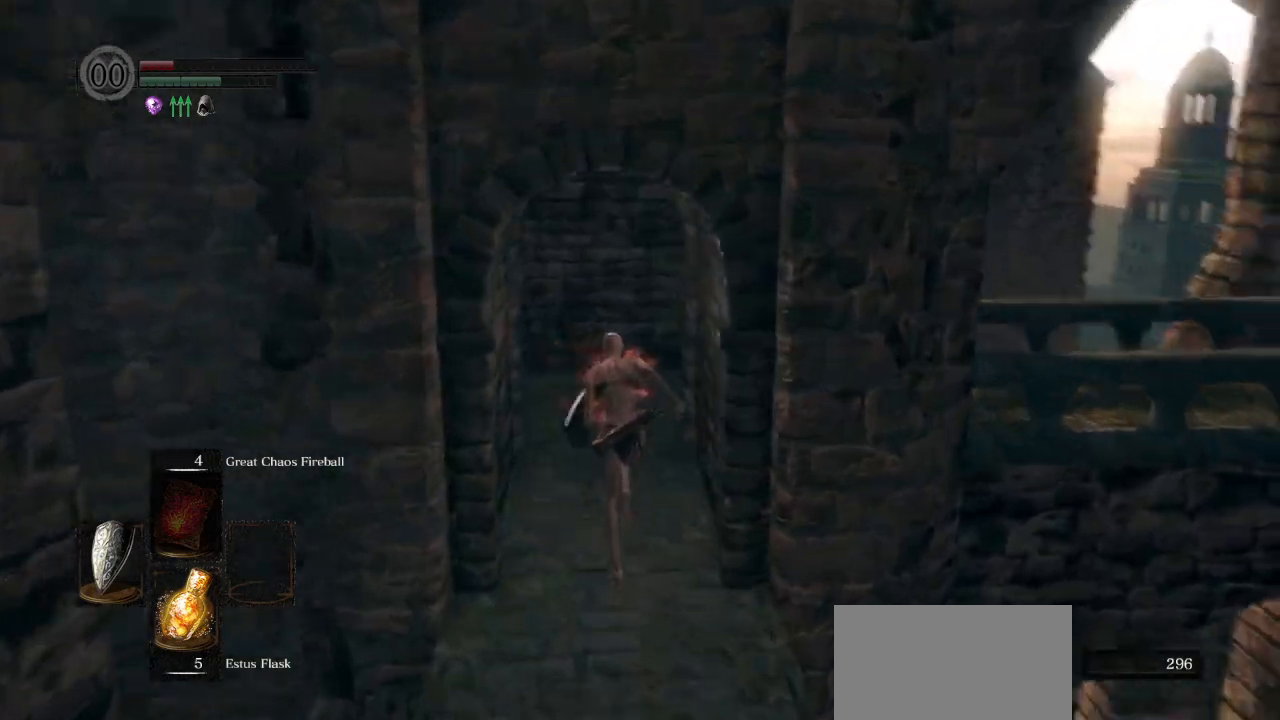
{"dt_ms": 500, "buttons": ["CIRCLE"], "left_stick": "up", "right_stick": "down-right", "events": []}
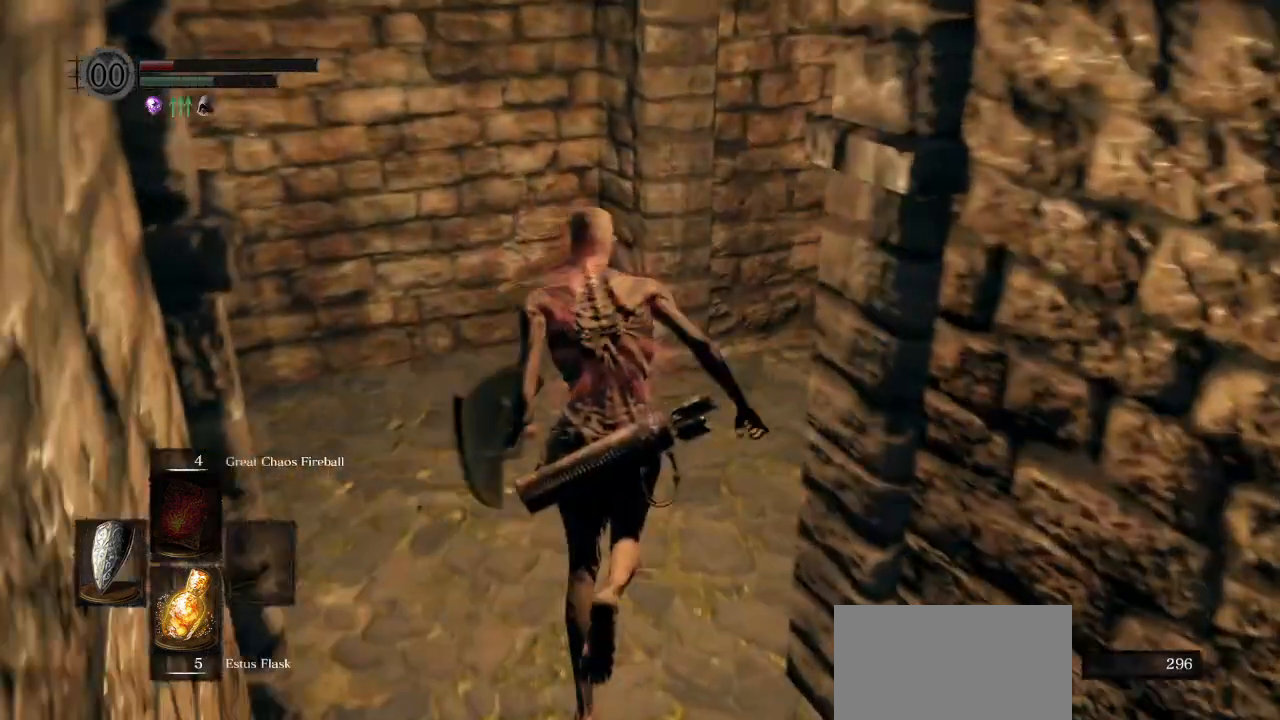
{"dt_ms": 500, "buttons": ["CIRCLE"], "left_stick": "up", "right_stick": "down-right", "events": []}